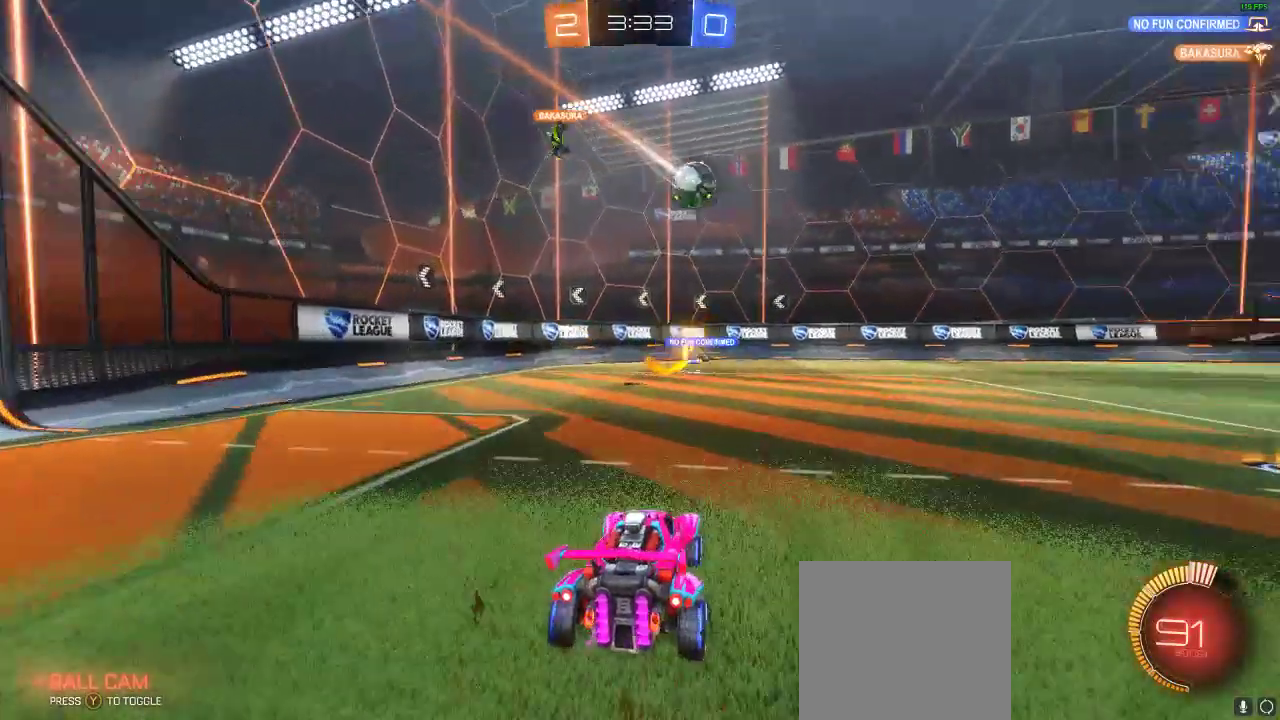
Gameplay with a controller (Xbox layout); each line is a JSON object with the inputs held at the frame after it. "events" lists button and stick changes between this image and that frame as [ms after this image, input, new state], when the widget could be followed in between. Not read: R3.
{"buttons": ["R2"], "left_stick": "center", "right_stick": "center", "events": []}
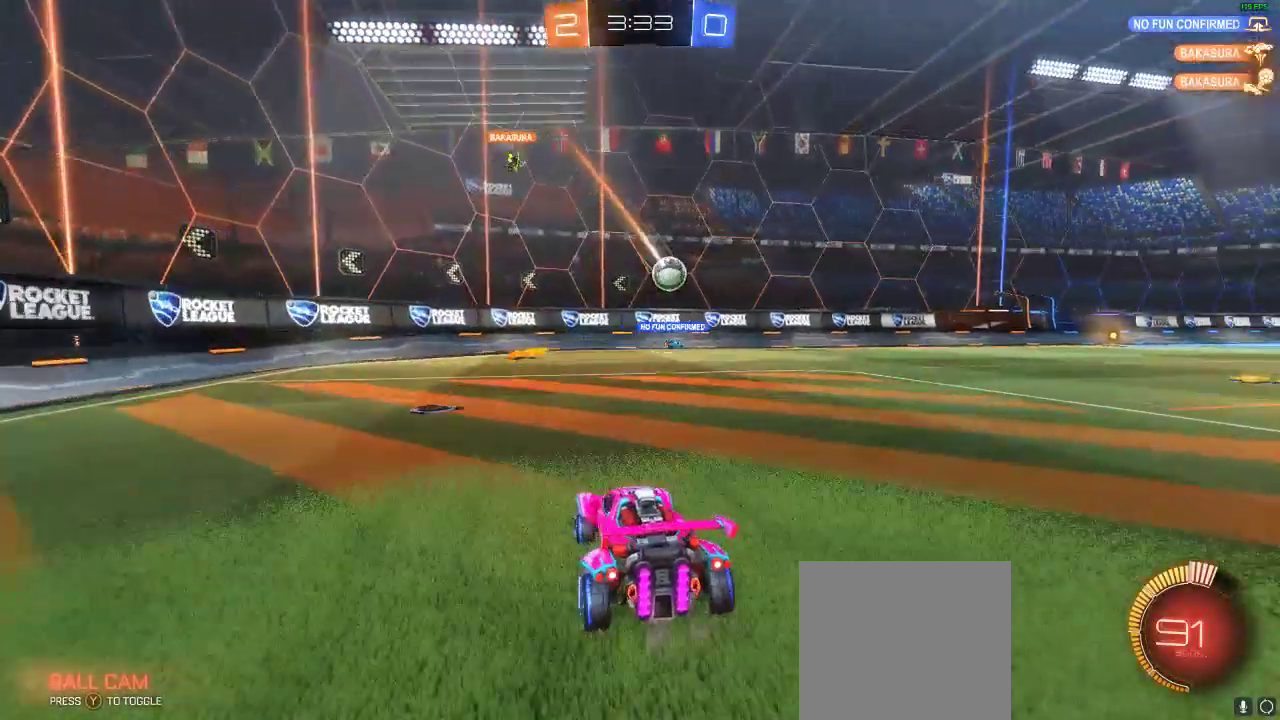
{"buttons": [], "left_stick": "center", "right_stick": "center", "events": [[83, "R2", "up"]]}
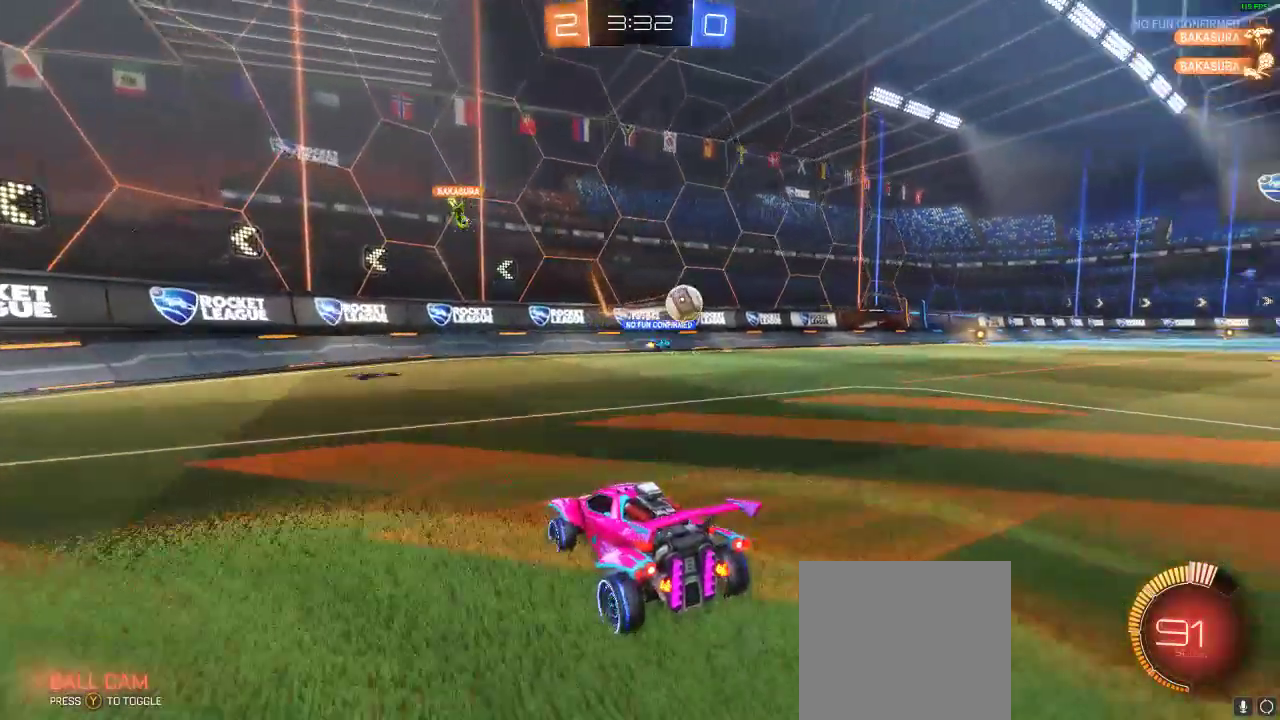
{"buttons": ["R1", "R2"], "left_stick": "right", "right_stick": "center", "events": [[33, "left_stick", "right"], [100, "R2", "down"], [133, "X", "down"], [233, "X", "up"], [333, "R1", "down"]]}
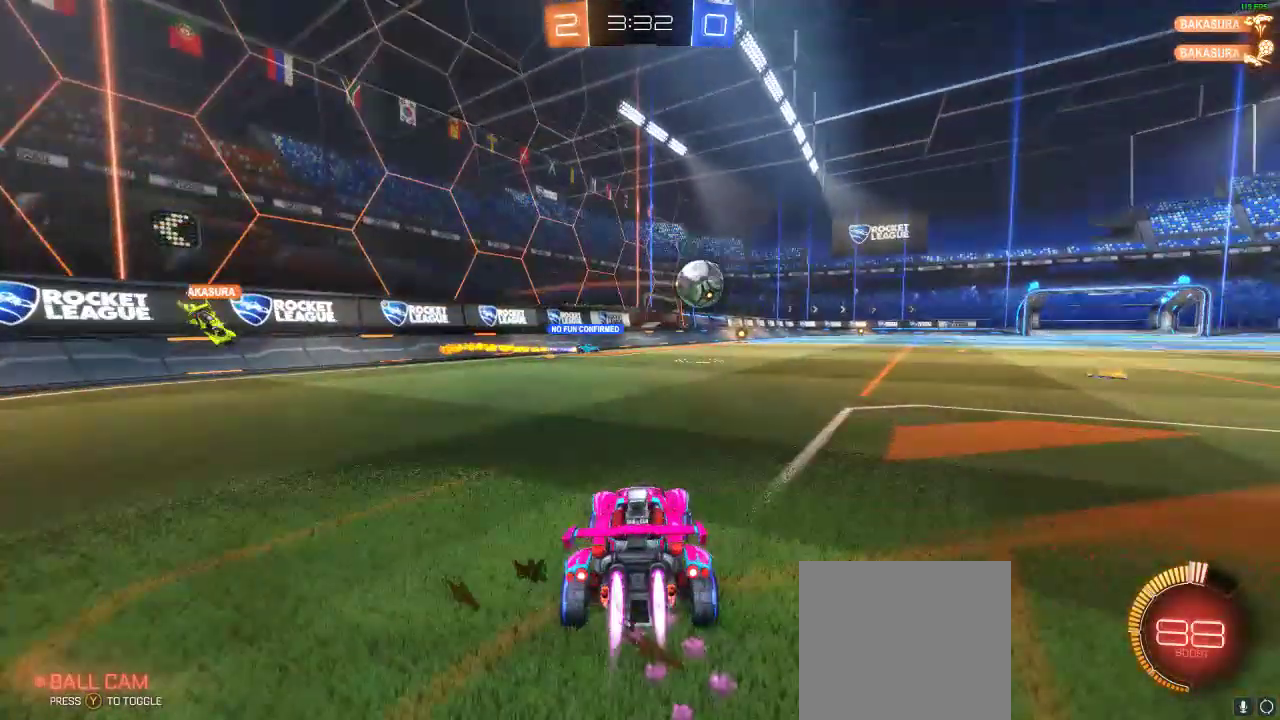
{"buttons": ["R1", "R2"], "left_stick": "center", "right_stick": "center", "events": [[300, "left_stick", "center"]]}
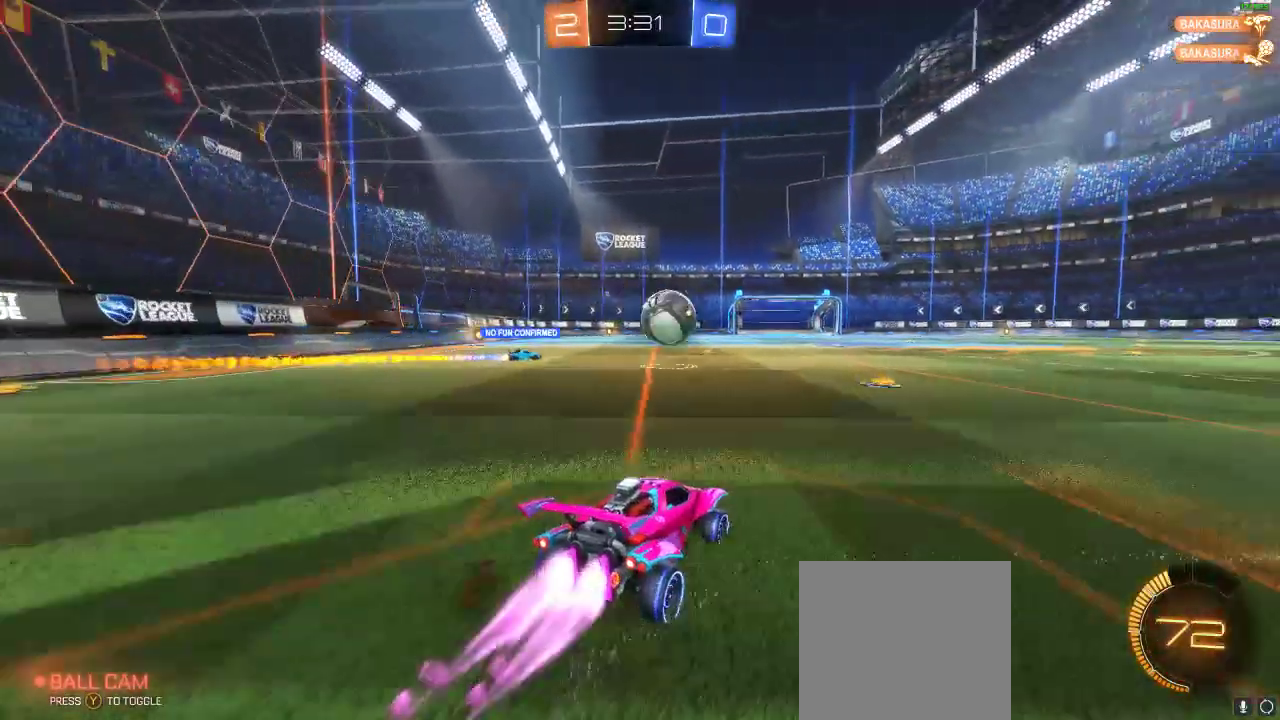
{"buttons": ["R2"], "left_stick": "right", "right_stick": "center", "events": [[50, "left_stick", "right"], [183, "R1", "up"]]}
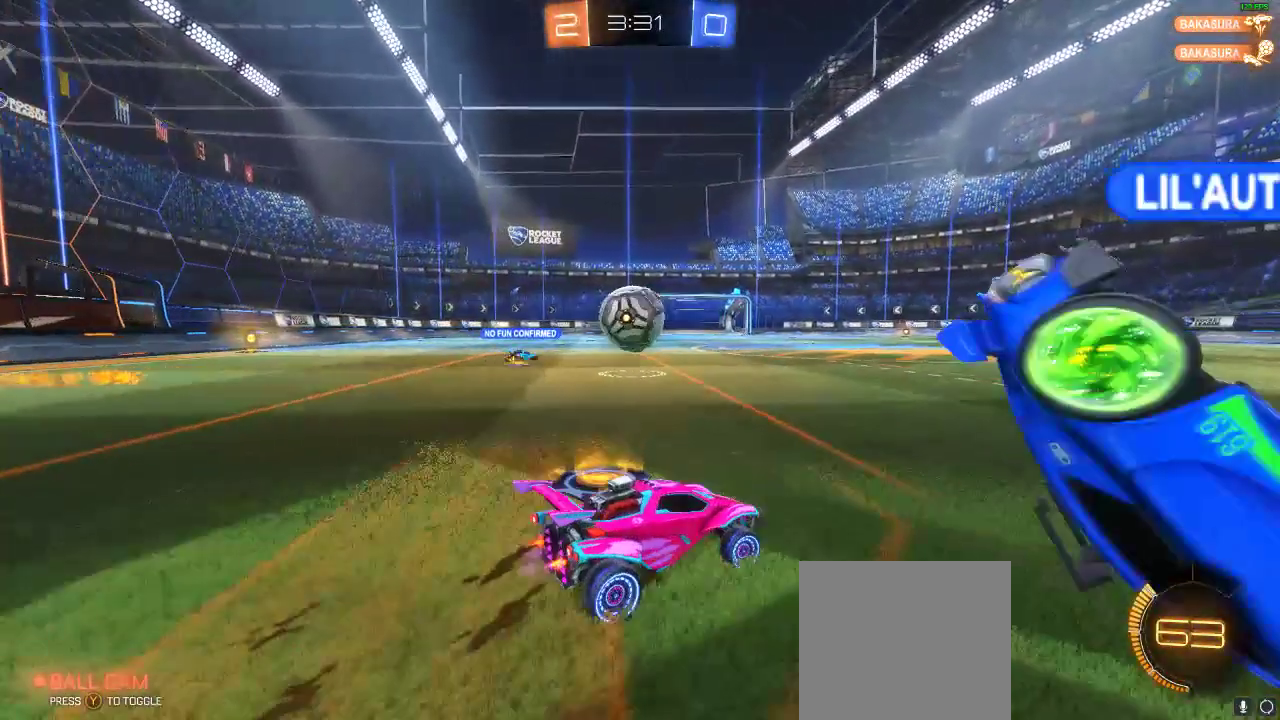
{"buttons": ["R2"], "left_stick": "down-left", "right_stick": "center", "events": [[100, "left_stick", "center"], [150, "left_stick", "left"], [500, "left_stick", "down-left"]]}
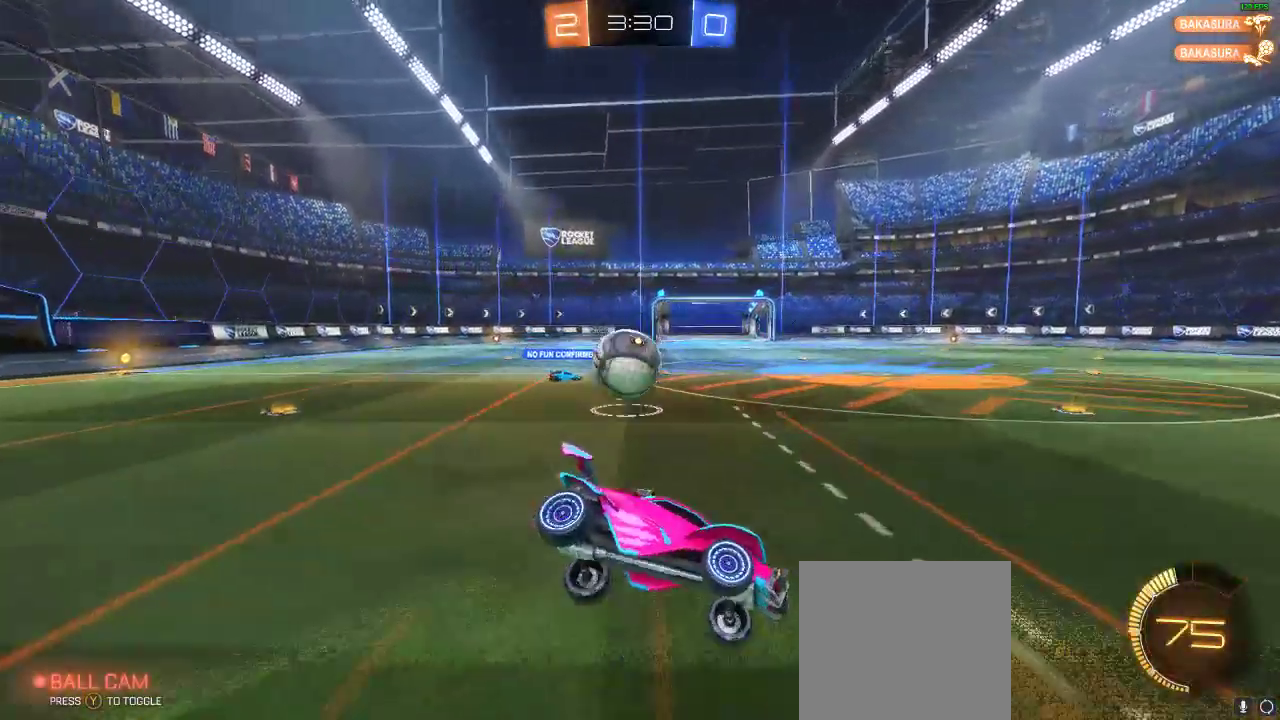
{"buttons": ["R2"], "left_stick": "right", "right_stick": "center", "events": [[167, "R2", "up"], [300, "R2", "down"], [300, "left_stick", "right"]]}
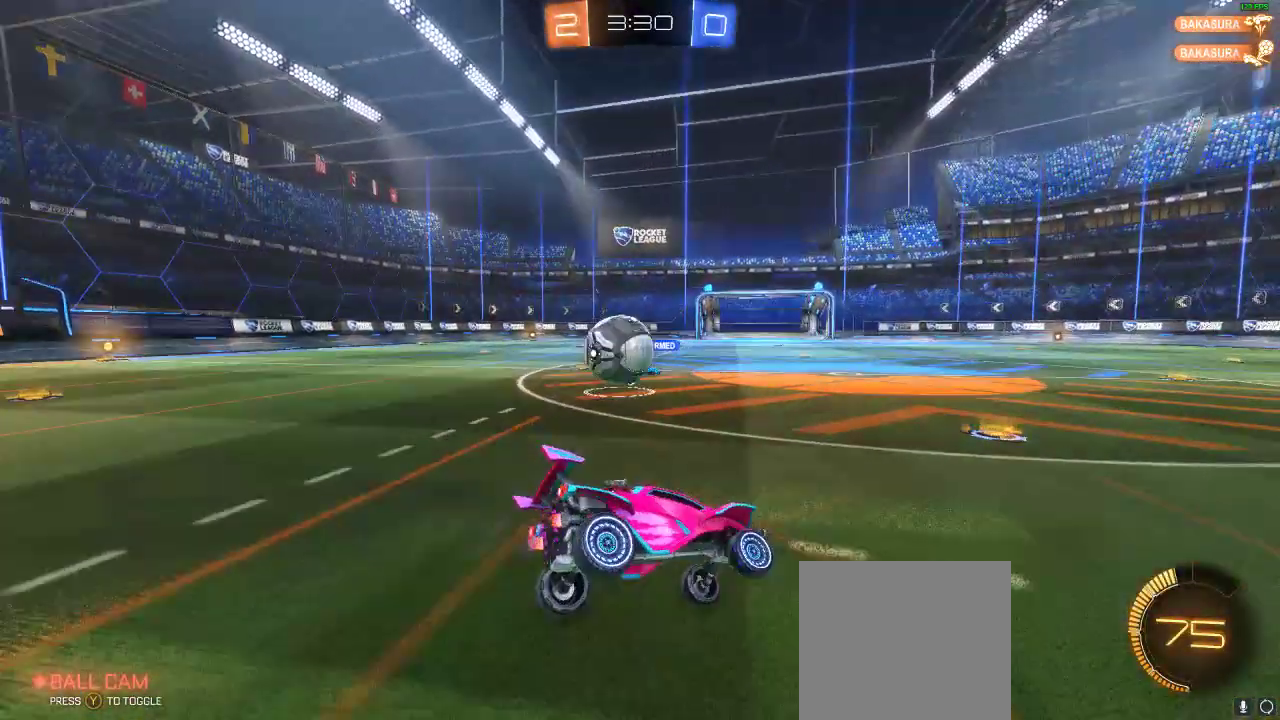
{"buttons": ["R2"], "left_stick": "right", "right_stick": "center", "events": [[33, "R2", "up"], [267, "X", "down"], [367, "X", "up"], [433, "R2", "down"]]}
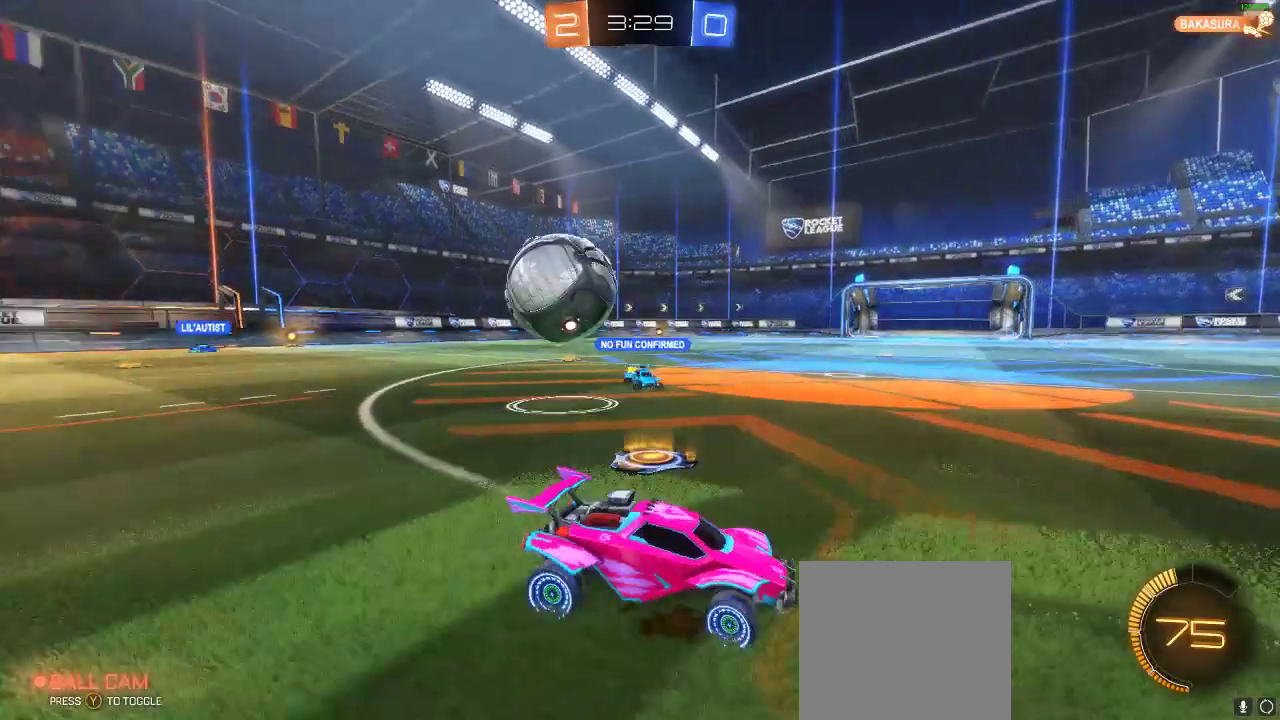
{"buttons": ["R2"], "left_stick": "right", "right_stick": "center", "events": []}
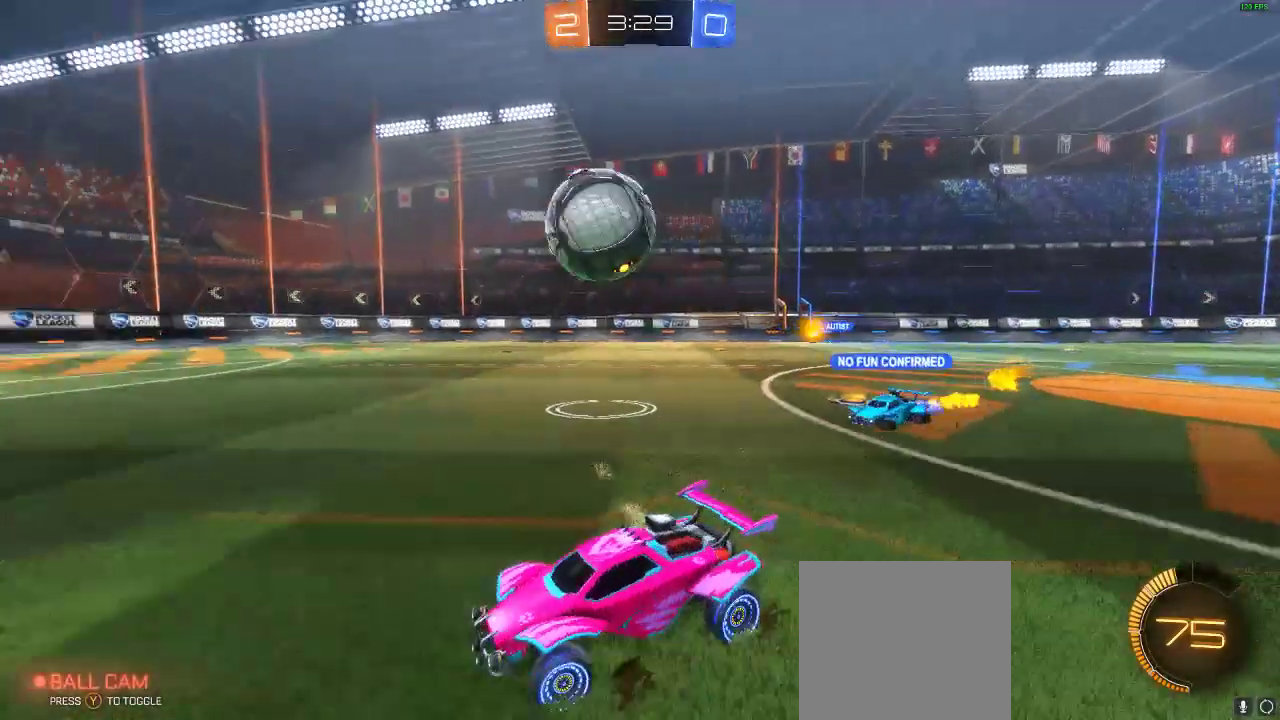
{"buttons": ["R1", "R2"], "left_stick": "right", "right_stick": "center", "events": [[67, "R1", "down"]]}
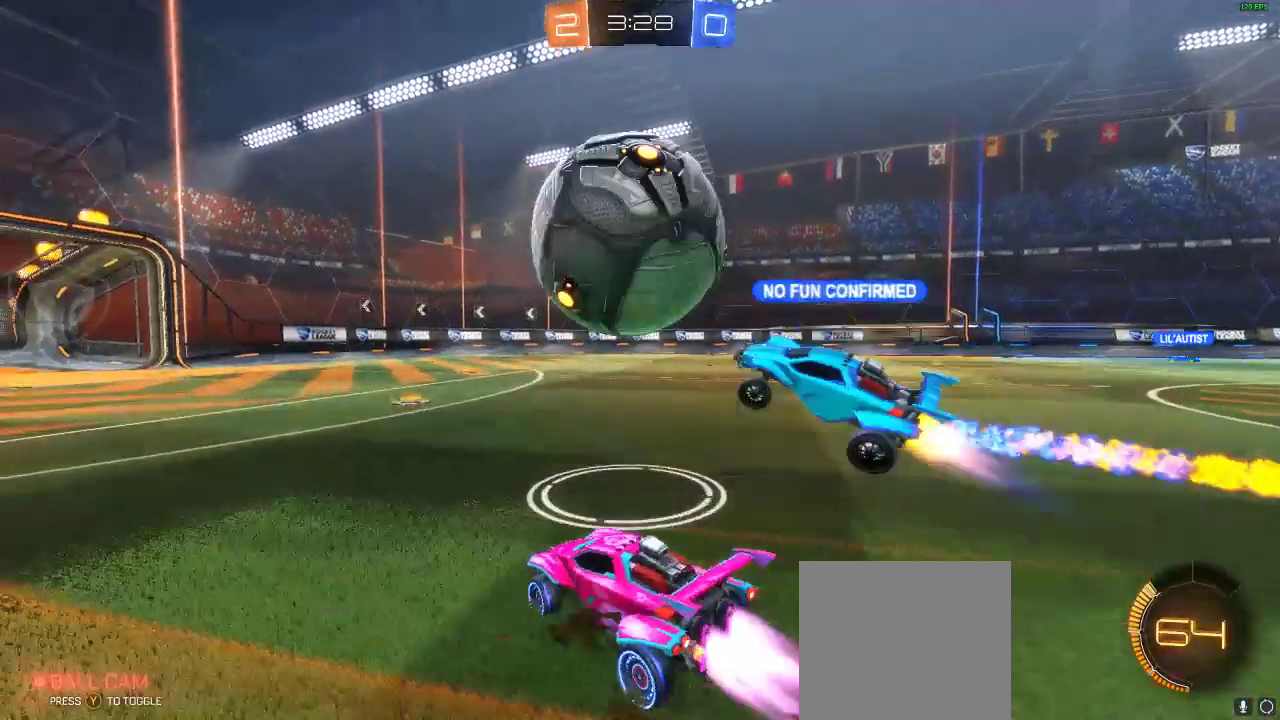
{"buttons": ["R2"], "left_stick": "center", "right_stick": "center", "events": [[50, "R1", "up"], [50, "left_stick", "center"], [100, "left_stick", "left"], [433, "left_stick", "center"]]}
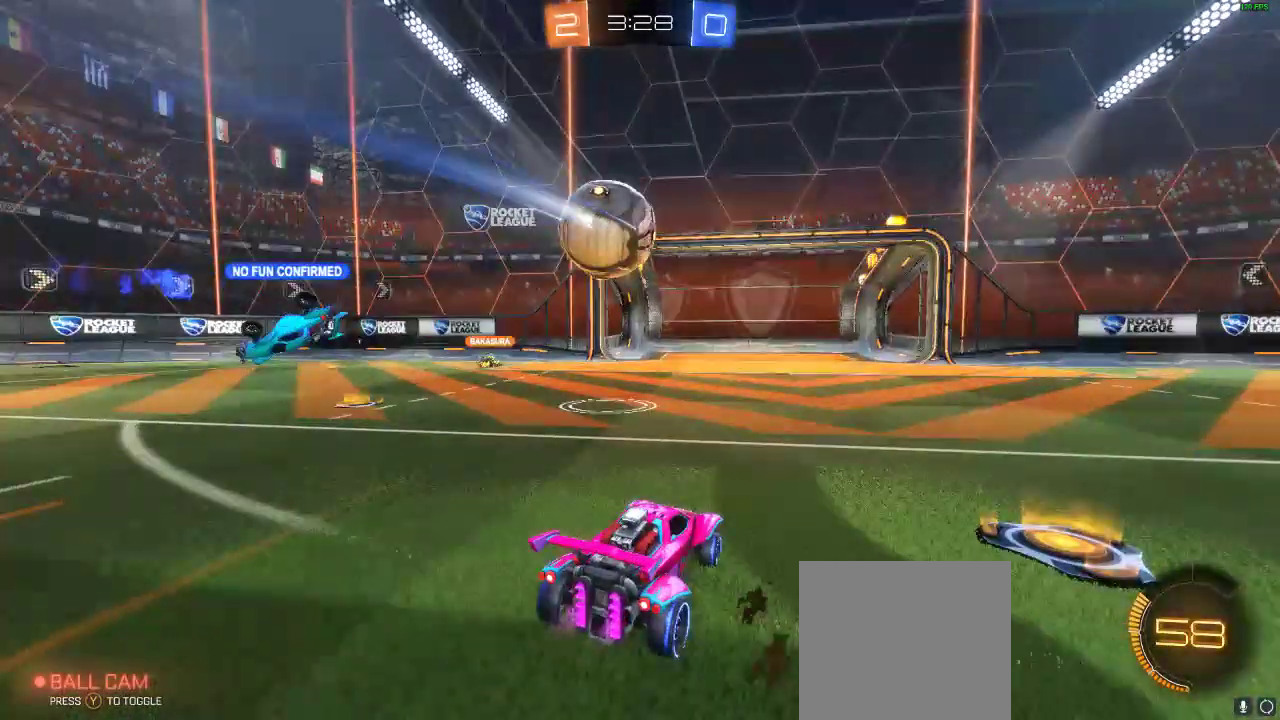
{"buttons": [], "left_stick": "center", "right_stick": "center", "events": [[433, "R2", "up"]]}
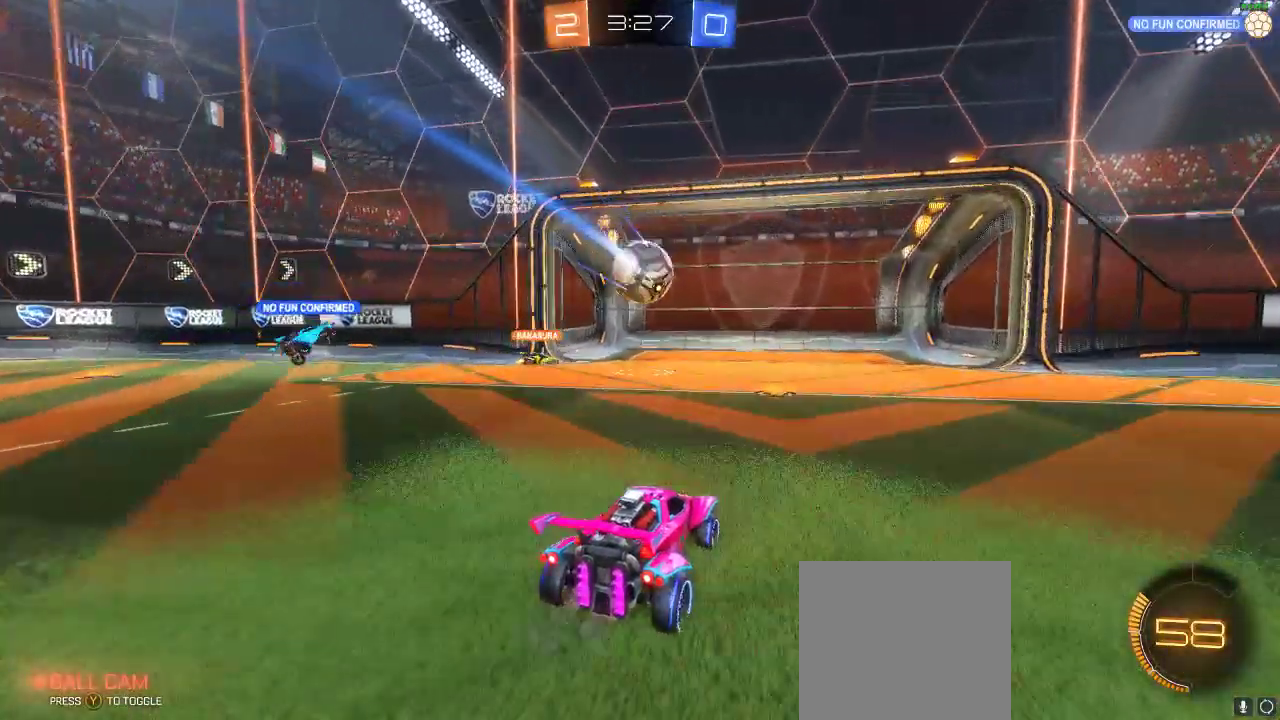
{"buttons": [], "left_stick": "center", "right_stick": "center", "events": []}
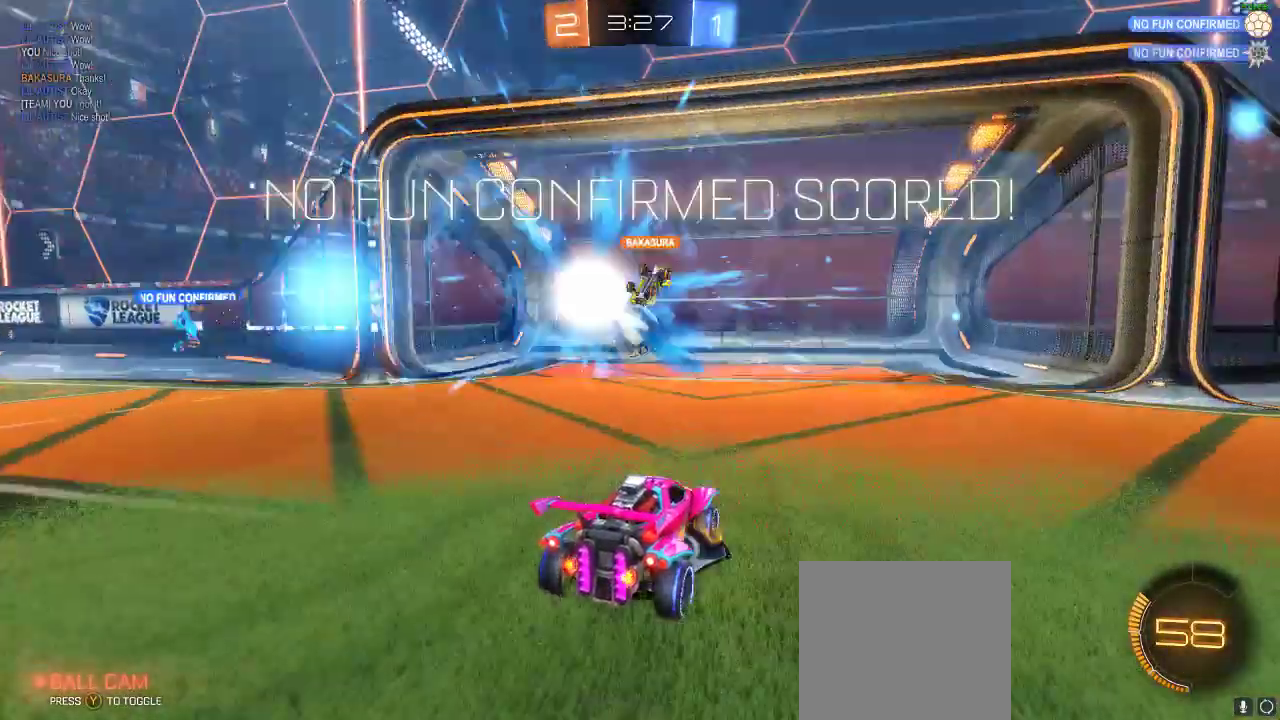
{"buttons": [], "left_stick": "left", "right_stick": "center", "events": [[333, "left_stick", "left"]]}
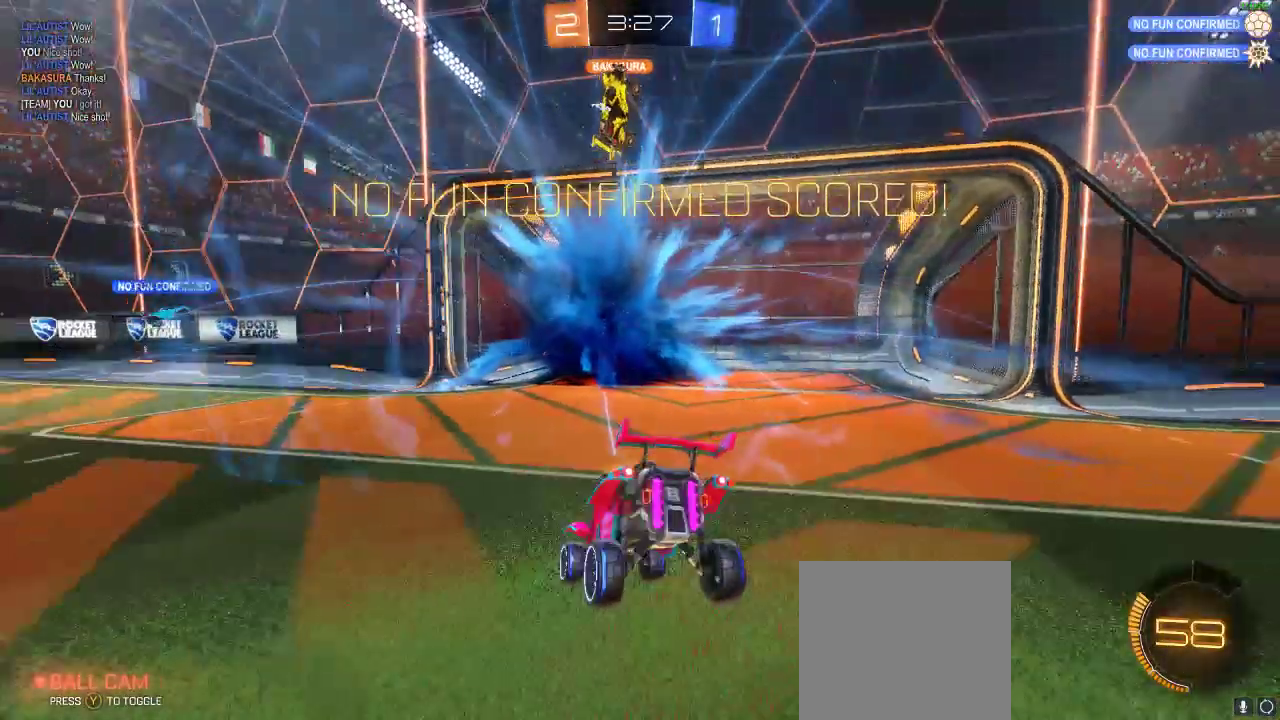
{"buttons": ["R1", "R2"], "left_stick": "center", "right_stick": "center", "events": [[133, "L1", "down"], [133, "R2", "down"], [317, "R1", "down"], [450, "L1", "up"], [500, "left_stick", "center"]]}
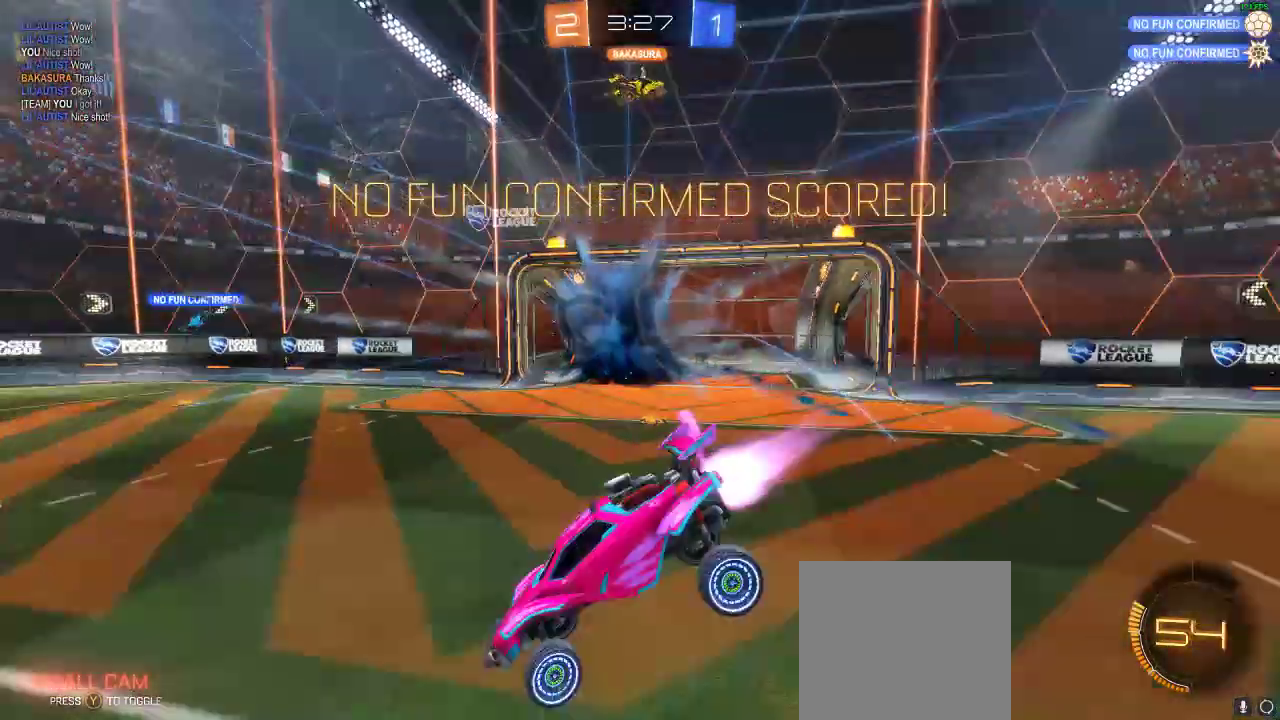
{"buttons": ["L1", "R1", "R2"], "left_stick": "right", "right_stick": "center", "events": [[233, "left_stick", "down"], [417, "L1", "down"], [467, "left_stick", "right"]]}
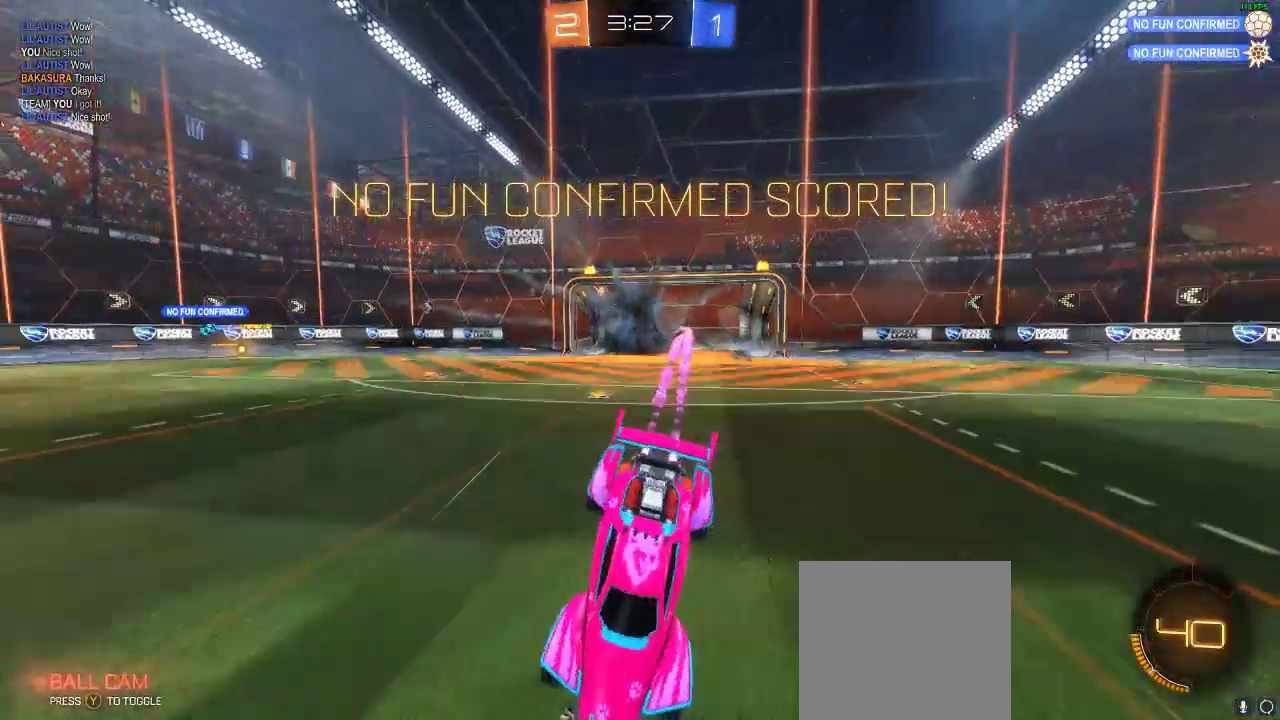
{"buttons": ["R2"], "left_stick": "left", "right_stick": "center", "events": [[50, "L1", "up"], [50, "left_stick", "center"], [317, "left_stick", "left"], [467, "R1", "up"]]}
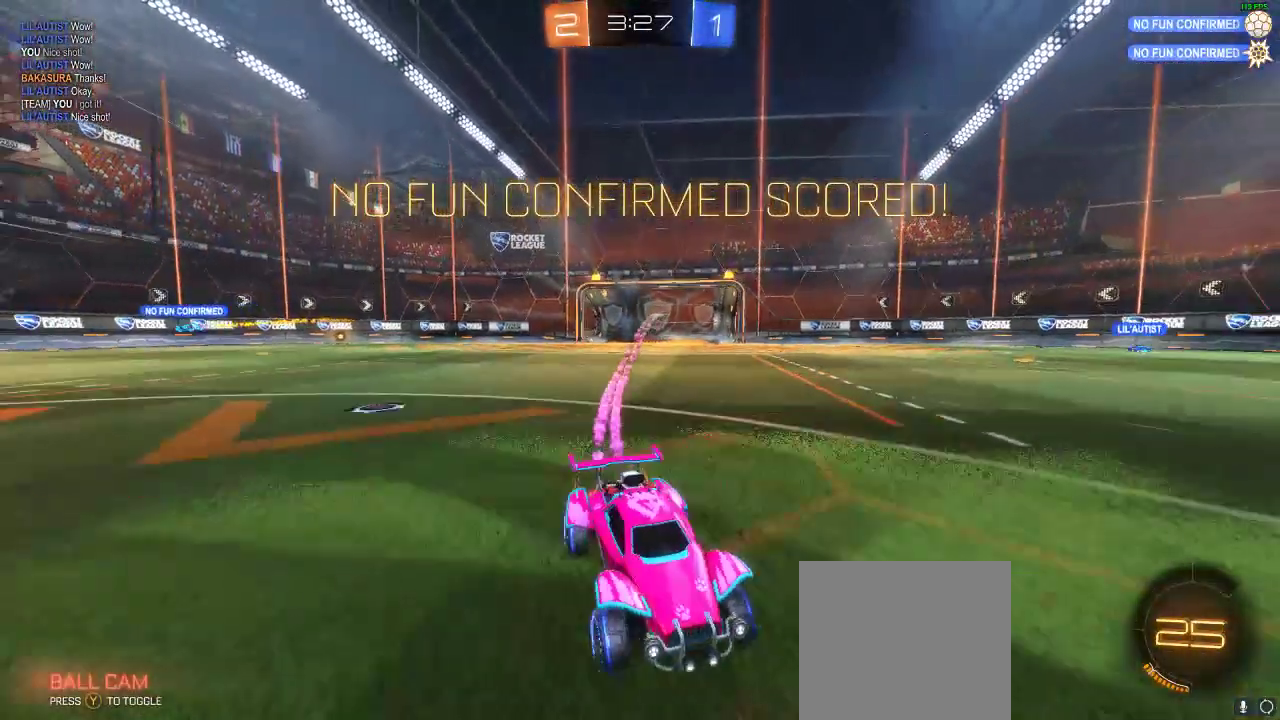
{"buttons": ["Y", "R1", "R2"], "left_stick": "left", "right_stick": "center", "events": [[400, "R1", "down"], [400, "left_stick", "center"], [467, "Y", "down"], [467, "left_stick", "left"]]}
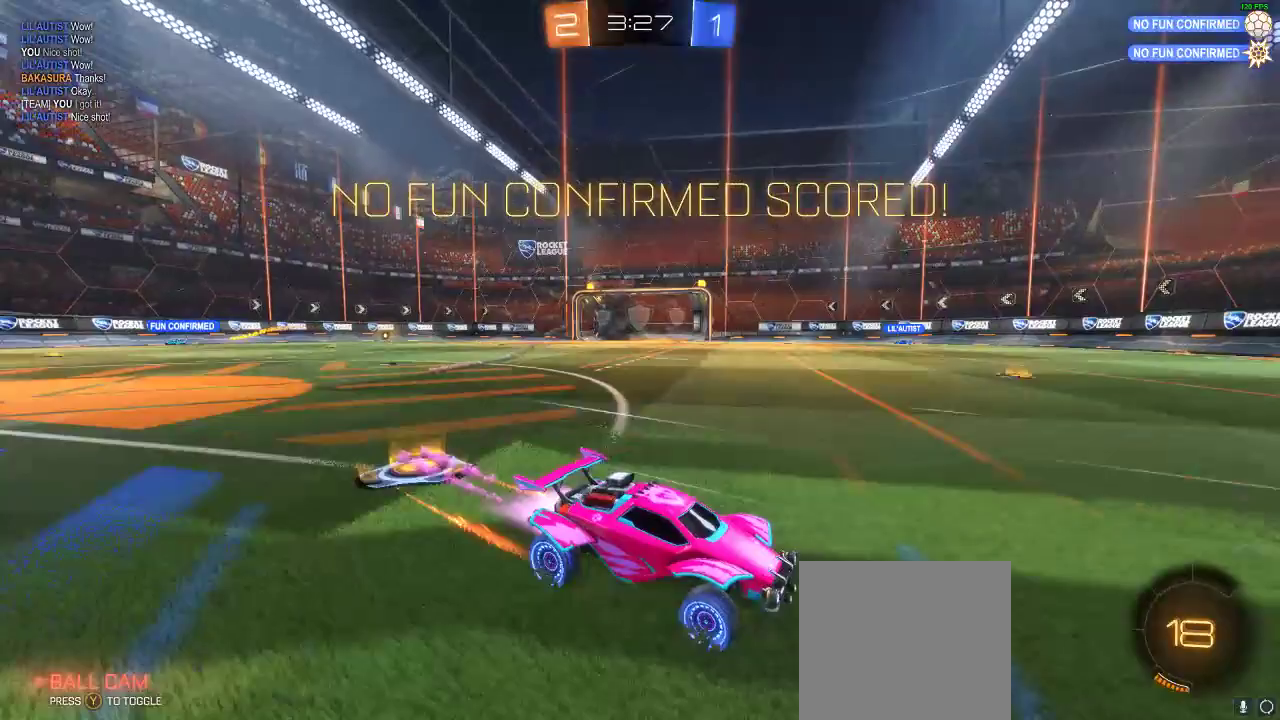
{"buttons": ["Y", "R2"], "left_stick": "left", "right_stick": "center", "events": [[83, "Y", "up"], [183, "left_stick", "center"], [433, "R1", "up"], [500, "Y", "down"], [500, "left_stick", "left"]]}
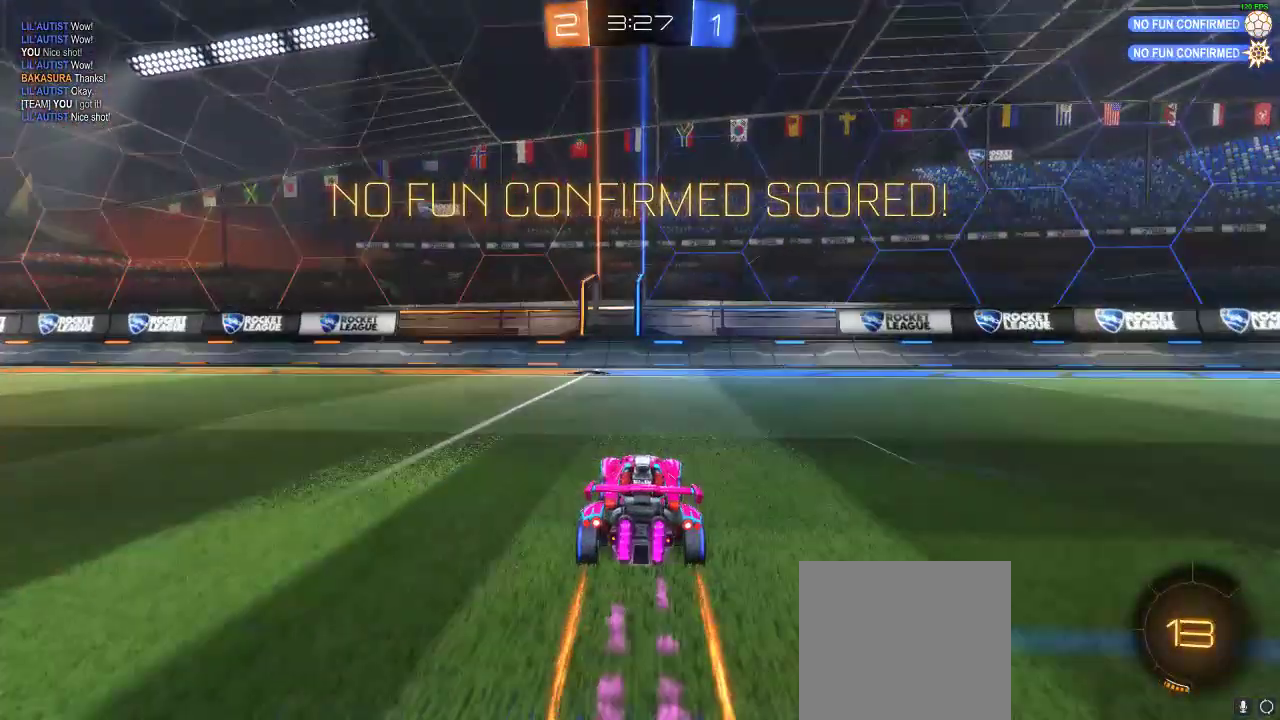
{"buttons": ["R2"], "left_stick": "left", "right_stick": "center", "events": [[217, "Y", "up"]]}
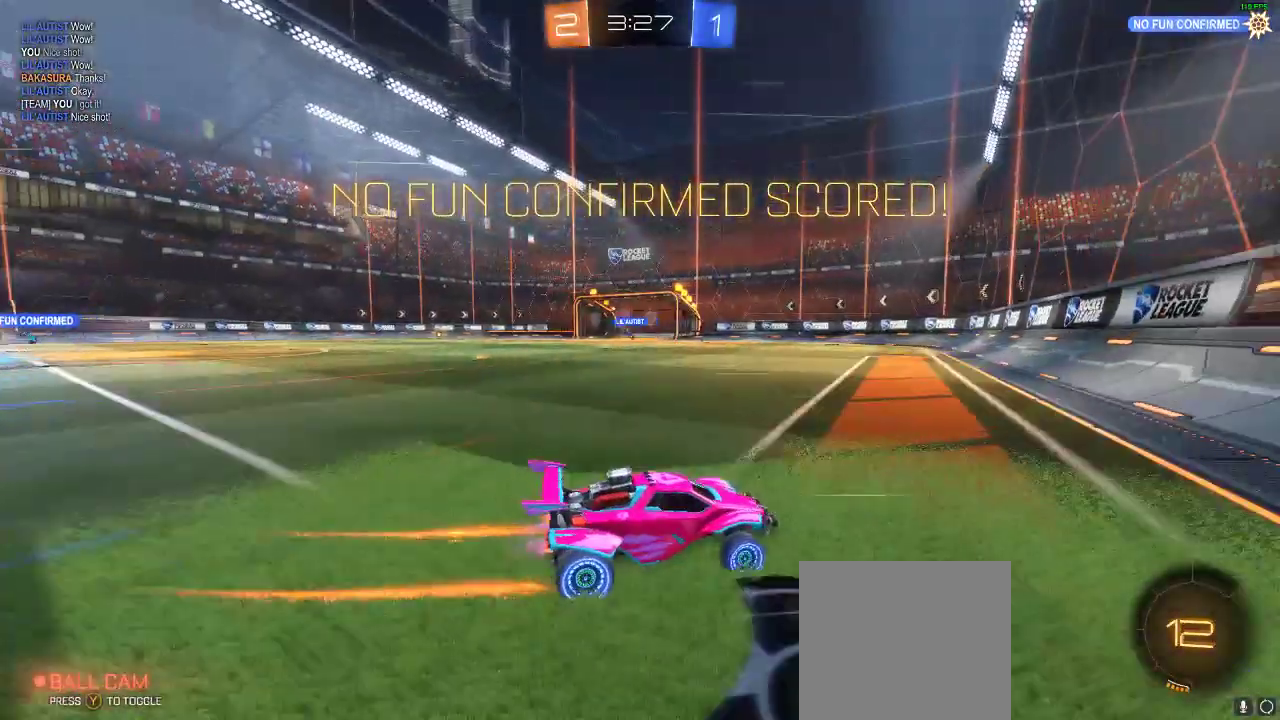
{"buttons": [], "left_stick": "center", "right_stick": "center", "events": [[167, "R2", "up"], [283, "left_stick", "center"]]}
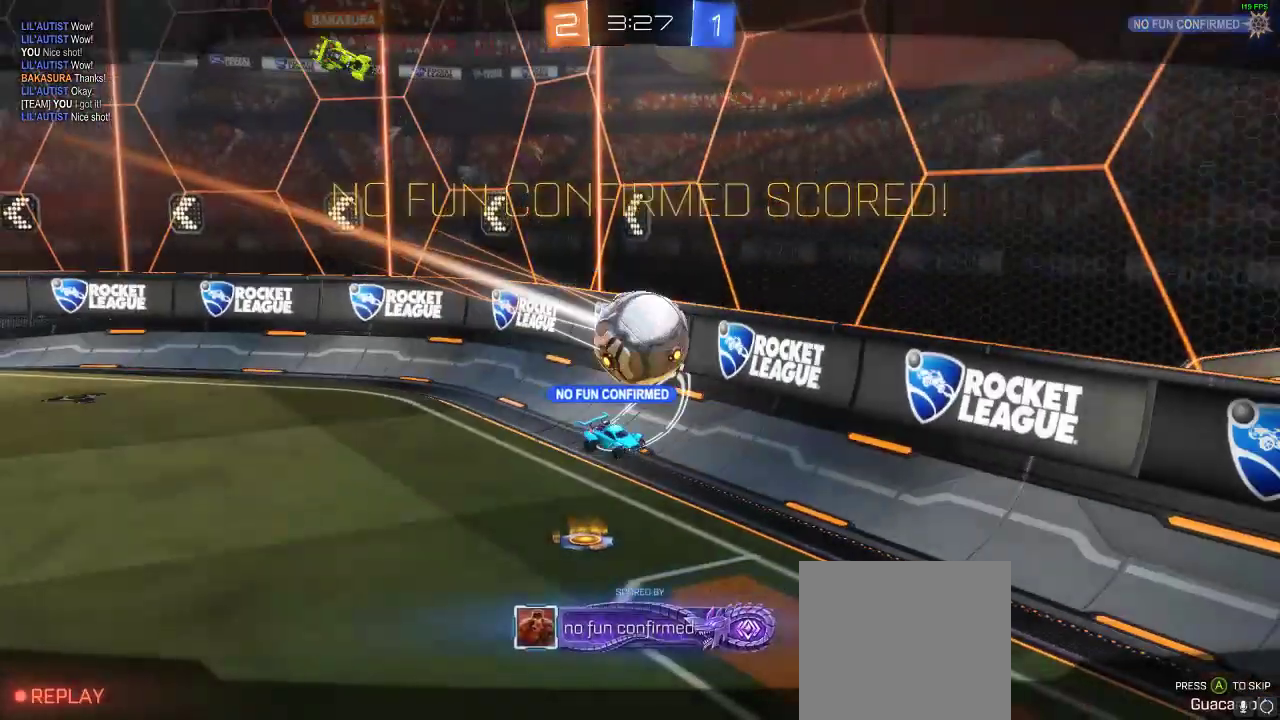
{"buttons": [], "left_stick": "center", "right_stick": "left", "events": [[333, "right_stick", "left"]]}
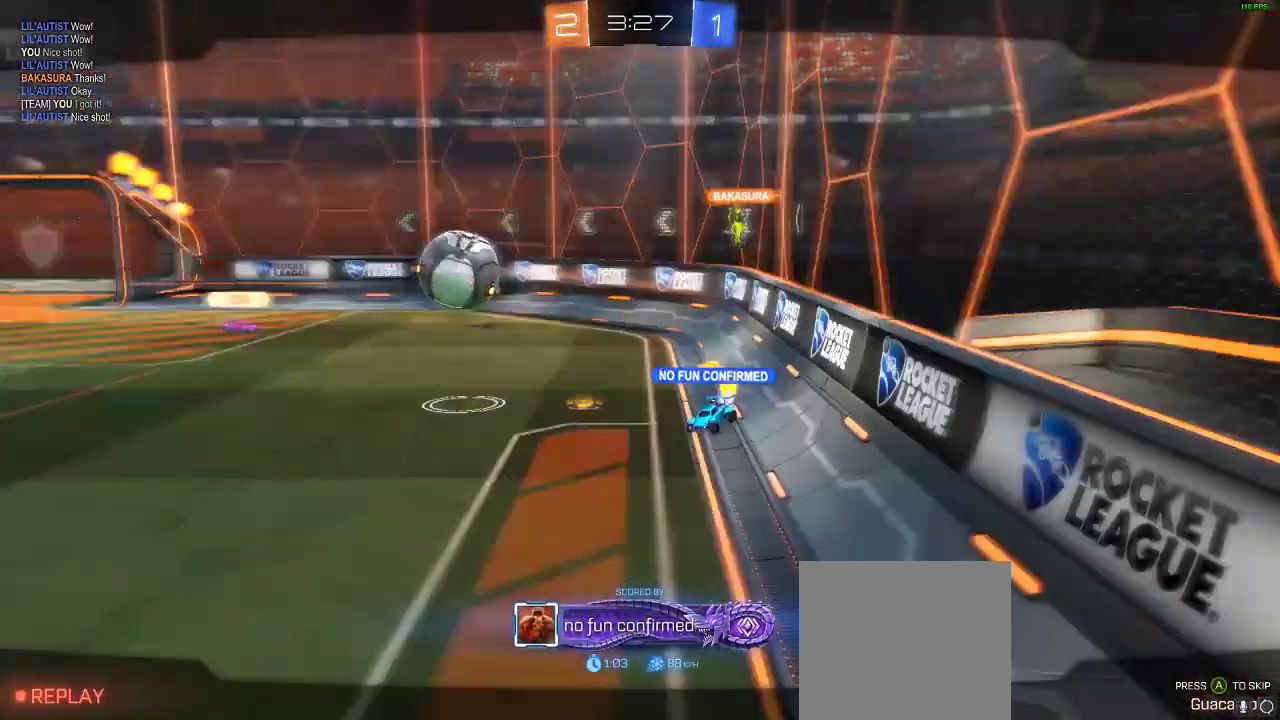
{"buttons": [], "left_stick": "center", "right_stick": "left", "events": []}
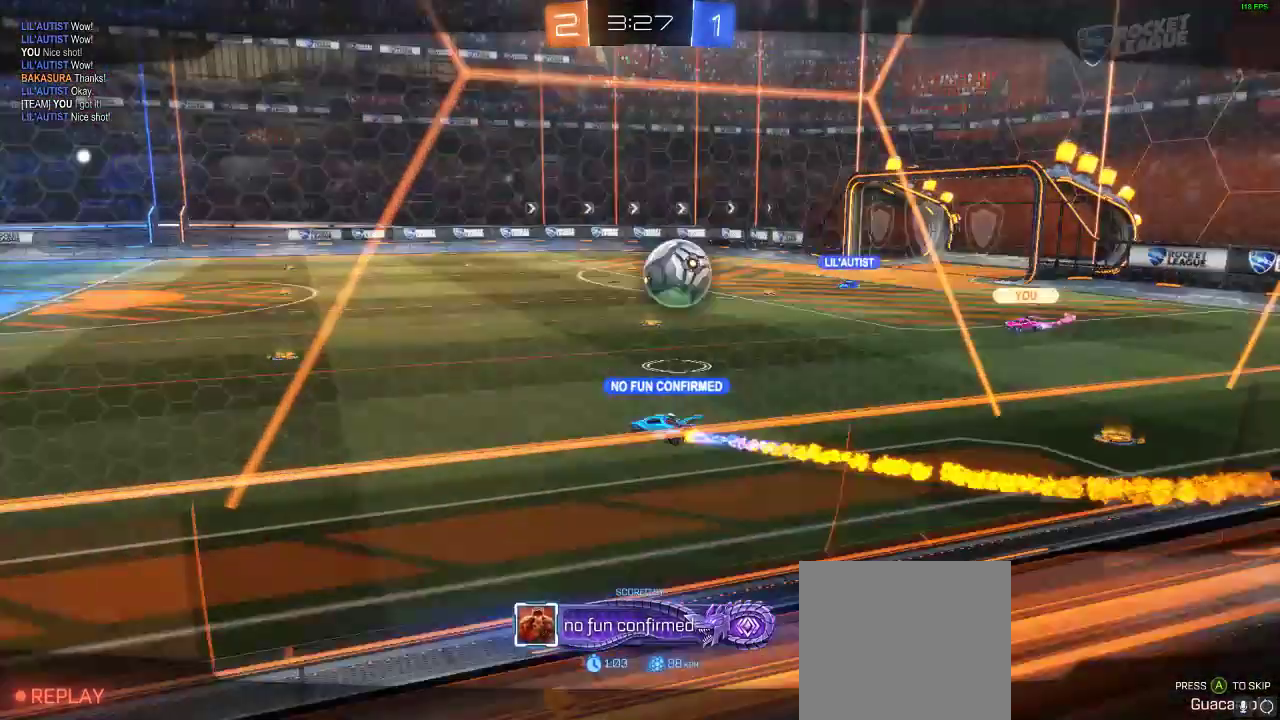
{"buttons": [], "left_stick": "center", "right_stick": "center", "events": [[283, "right_stick", "center"]]}
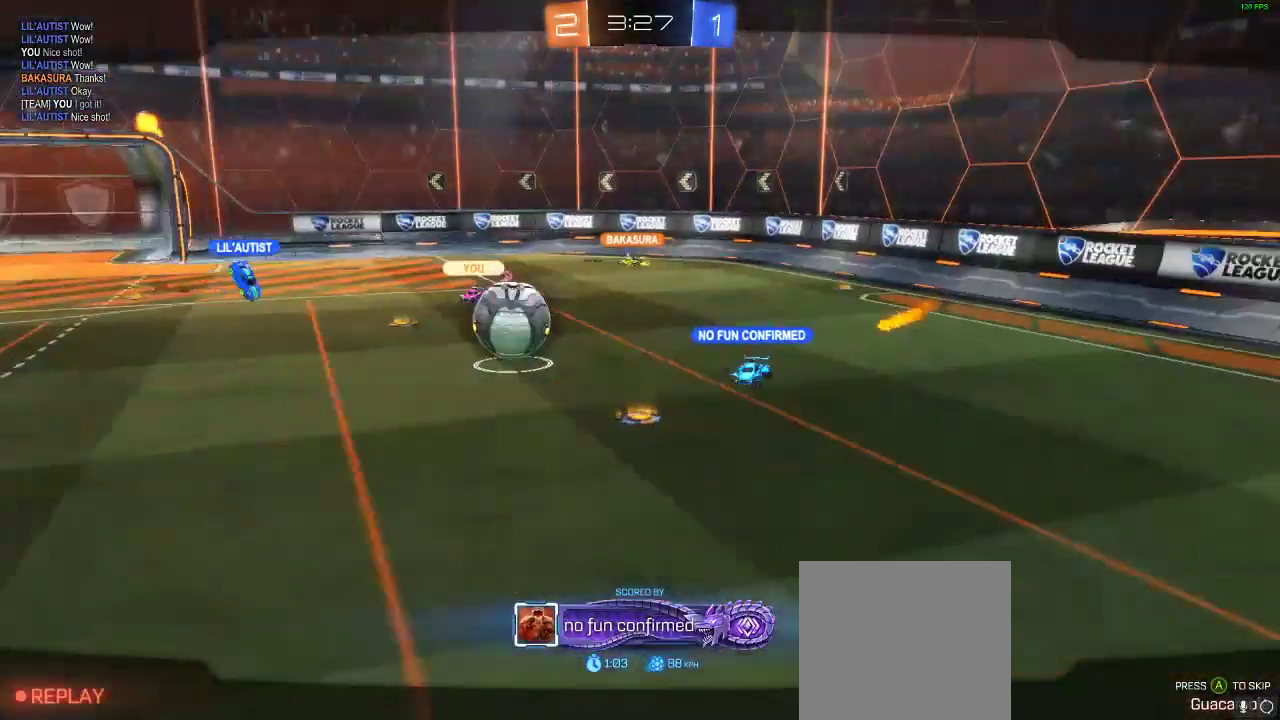
{"buttons": [], "left_stick": "center", "right_stick": "center", "events": []}
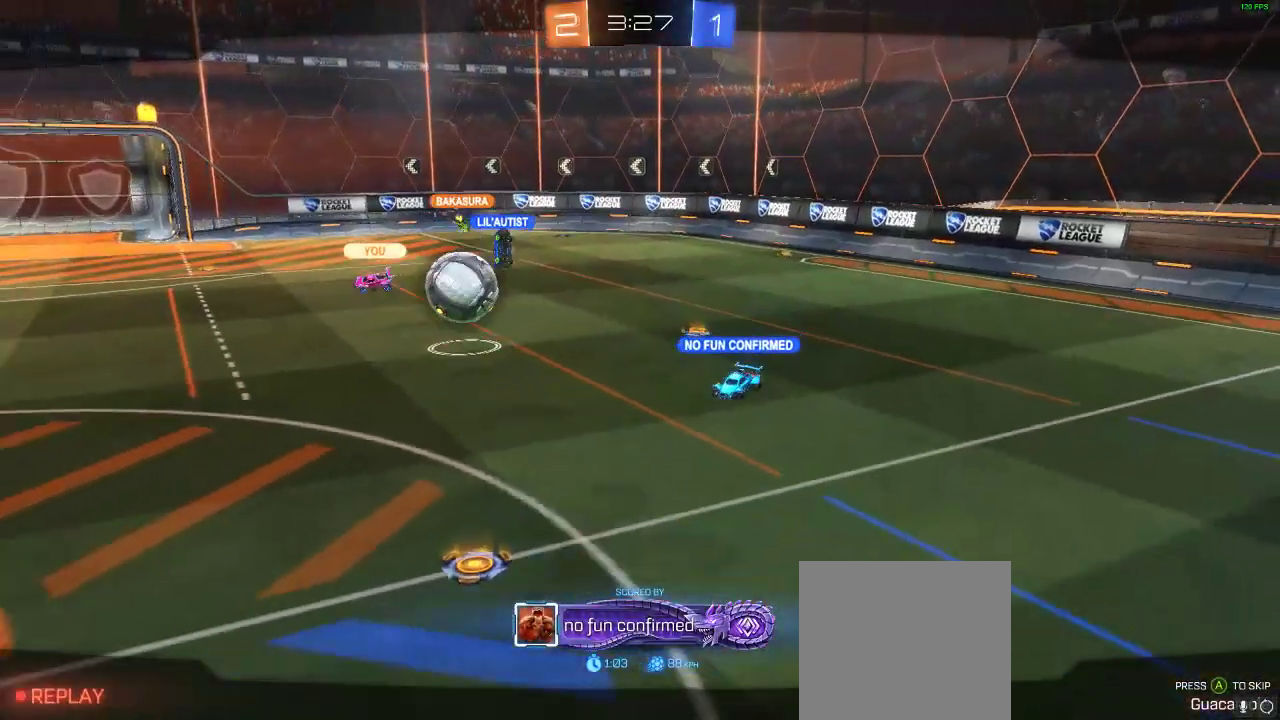
{"buttons": ["A", "B"], "left_stick": "center", "right_stick": "center", "events": [[350, "B", "down"], [433, "A", "down"]]}
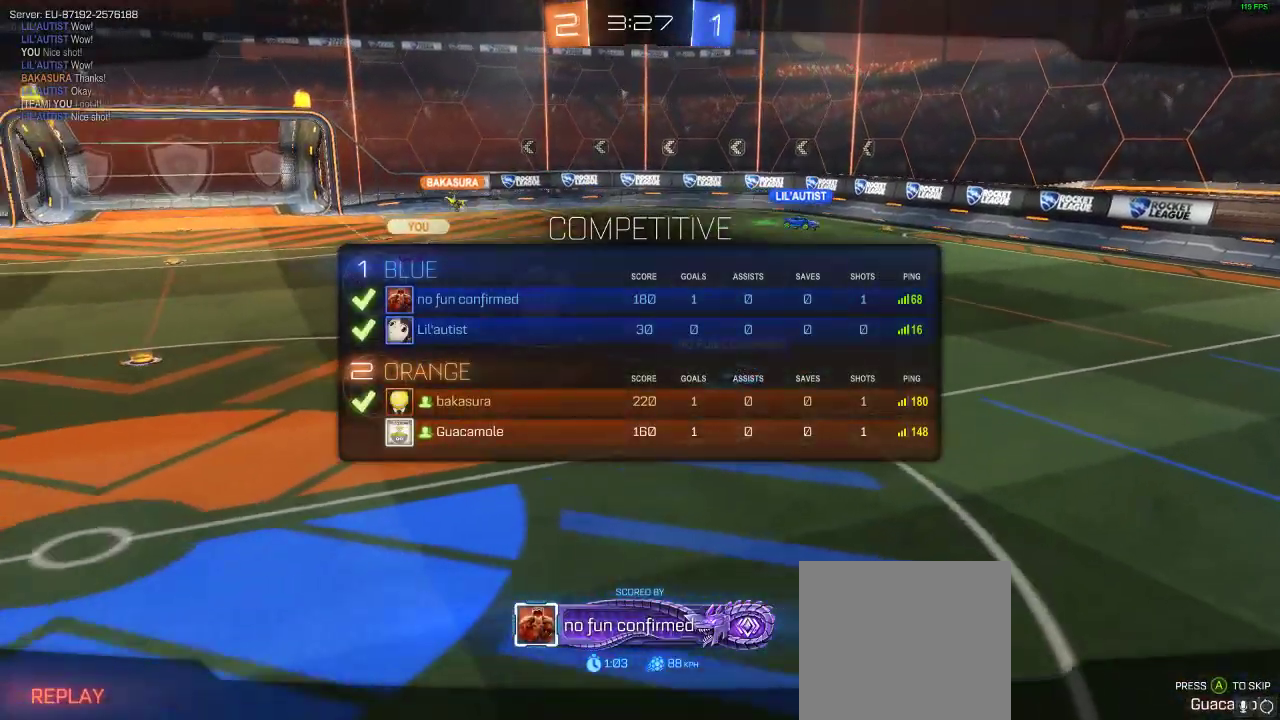
{"buttons": [], "left_stick": "center", "right_stick": "center", "events": [[67, "A", "up"], [200, "A", "down"], [317, "A", "up"], [383, "B", "up"]]}
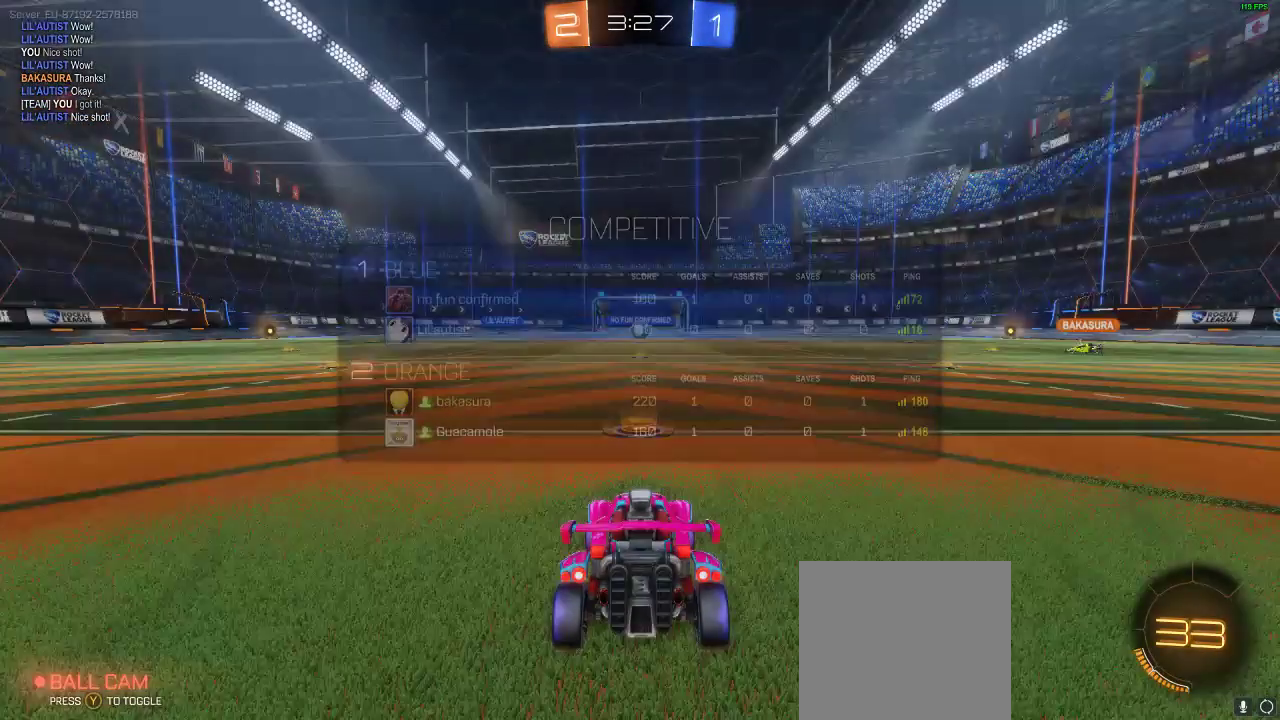
{"buttons": [], "left_stick": "center", "right_stick": "center", "events": [[350, "right_stick", "right"], [467, "right_stick", "center"]]}
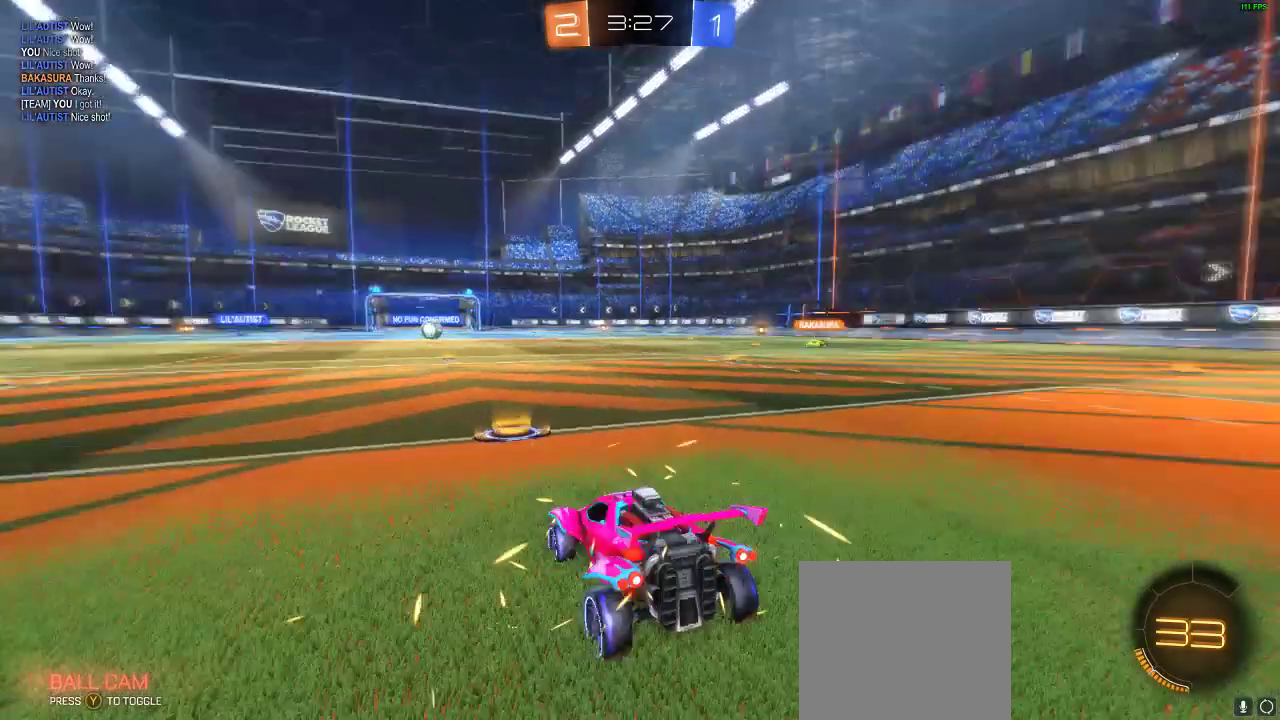
{"buttons": ["B"], "left_stick": "center", "right_stick": "center", "events": [[183, "B", "down"], [233, "A", "down"], [367, "A", "up"]]}
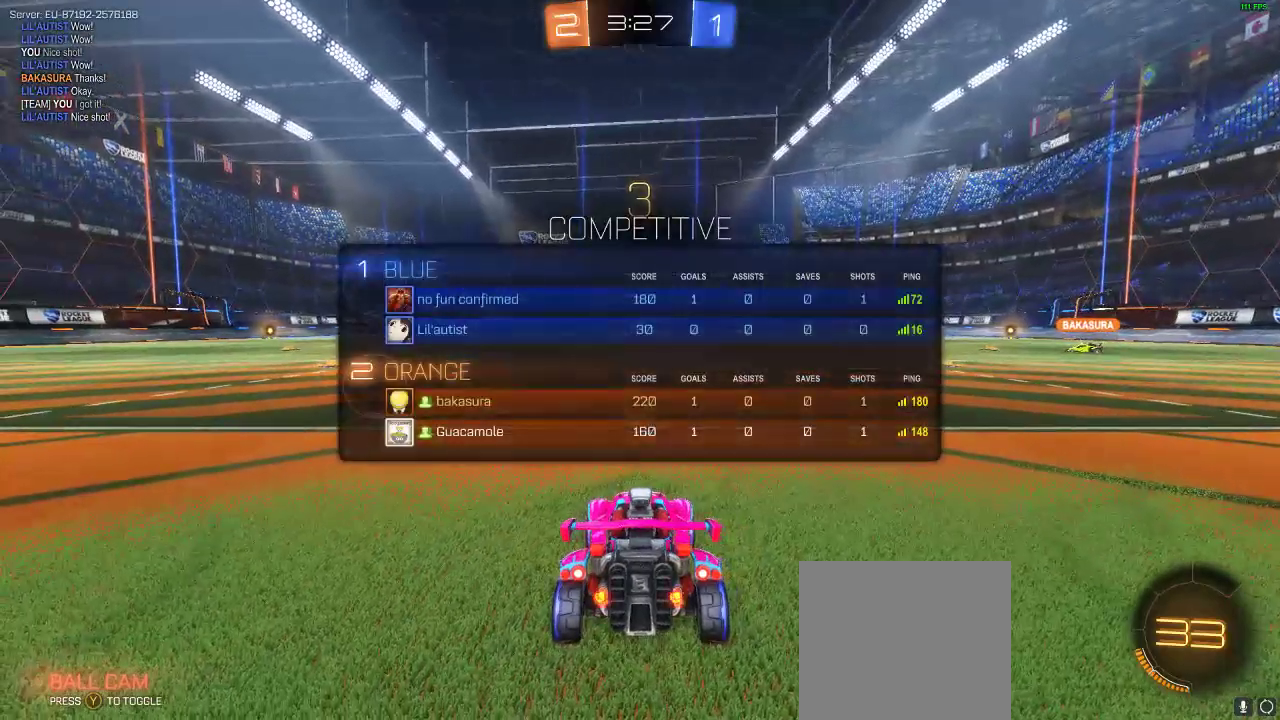
{"buttons": ["A", "B"], "left_stick": "center", "right_stick": "center", "events": [[17, "A", "down"], [117, "A", "up"], [250, "A", "down"], [350, "A", "up"], [400, "A", "down"]]}